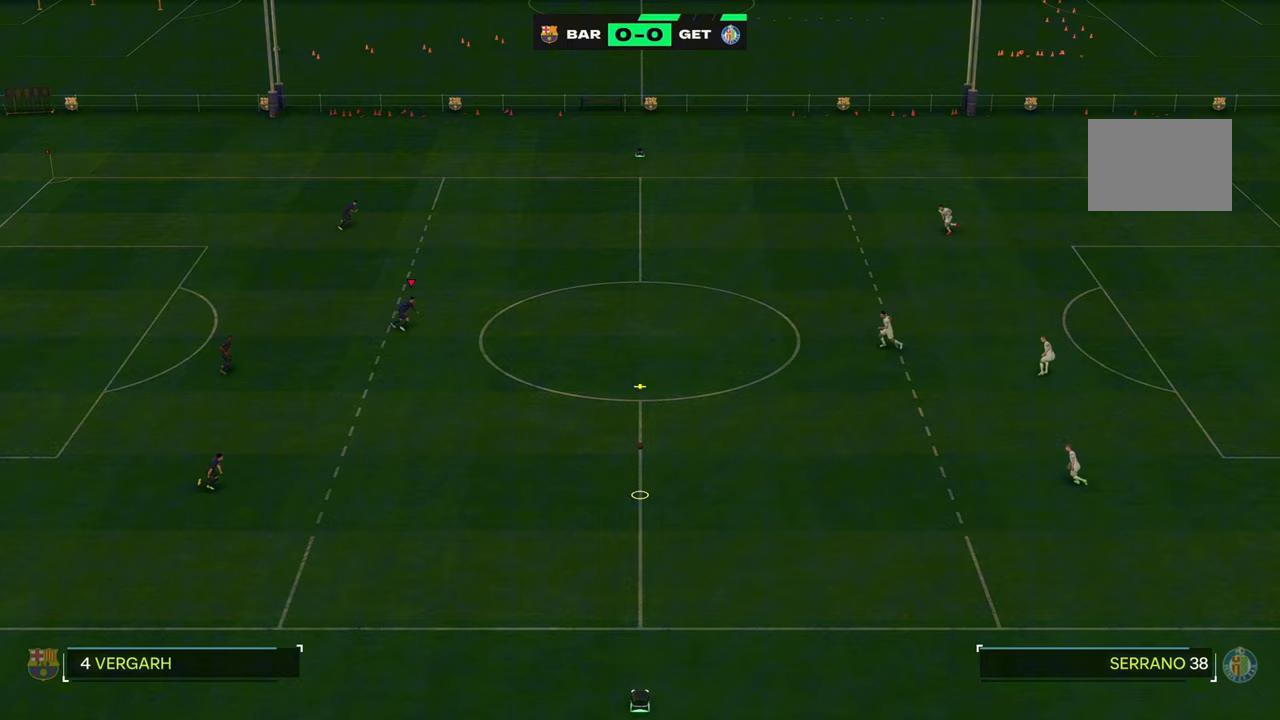
Gameplay with a controller (Xbox layout); each line is a JSON object with the inputs held at the frame after it (dt_ms = milliseconds from this image to that frame). "events" lists button and stick changes between this image and that frame as [ms after this image, input, new state], when the widget could be followed in between. Not read: L3 R3 right_stick.
{"dt_ms": 500, "buttons": ["R2"], "left_stick": "down", "events": []}
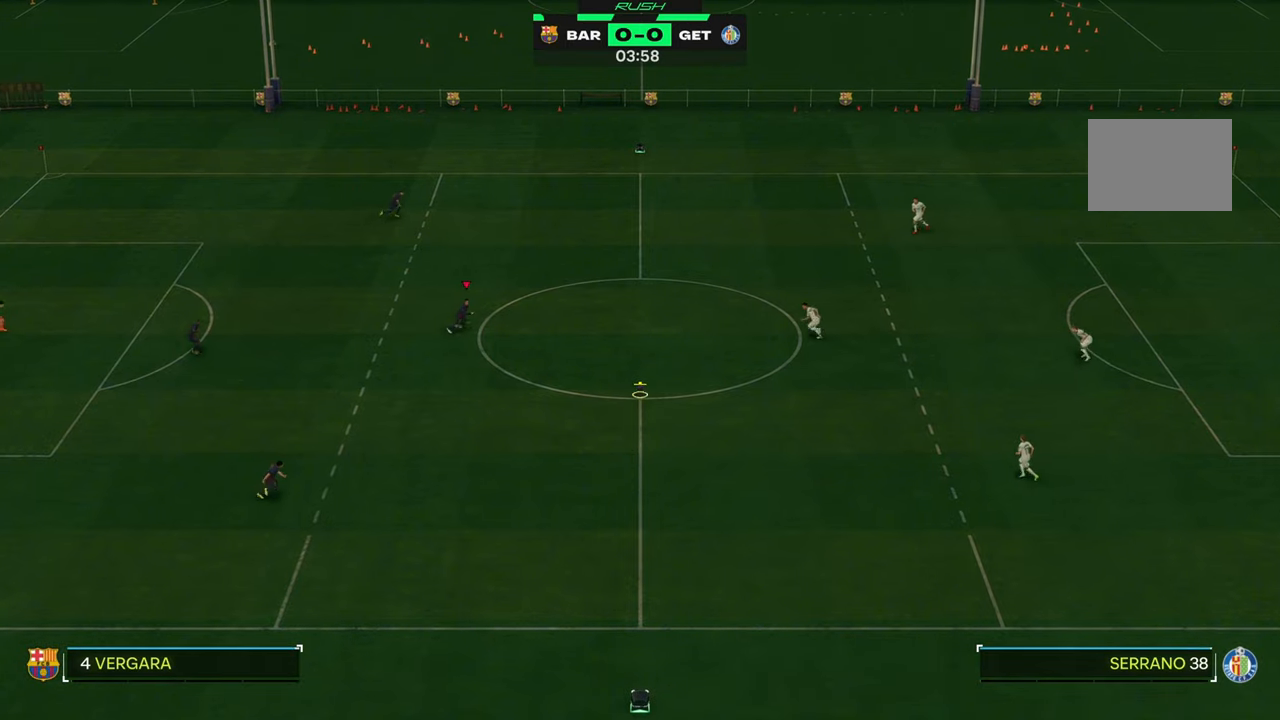
{"dt_ms": 500, "buttons": ["R2"], "left_stick": "up", "events": [[67, "left_stick", "down-right"], [233, "left_stick", "center"], [500, "left_stick", "up"]]}
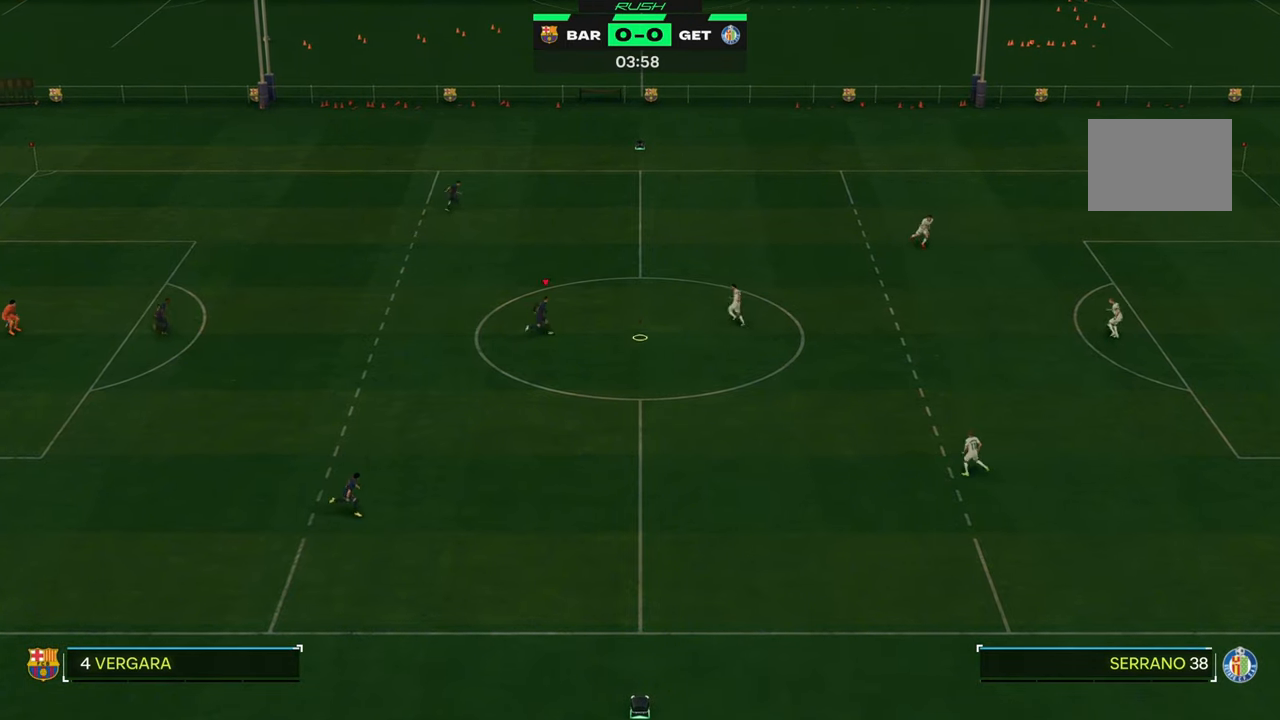
{"dt_ms": 500, "buttons": ["R2"], "left_stick": "up-left", "events": [[100, "left_stick", "up-left"]]}
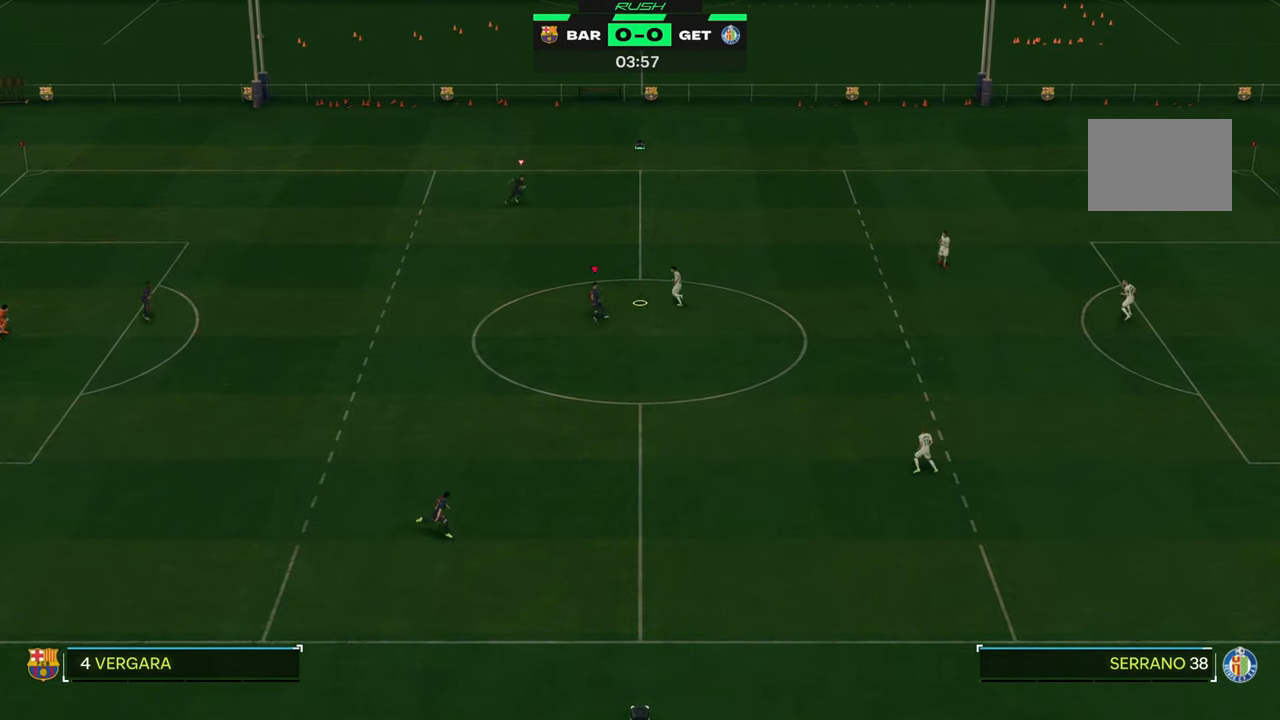
{"dt_ms": 500, "buttons": ["R2"], "left_stick": "up-left", "events": []}
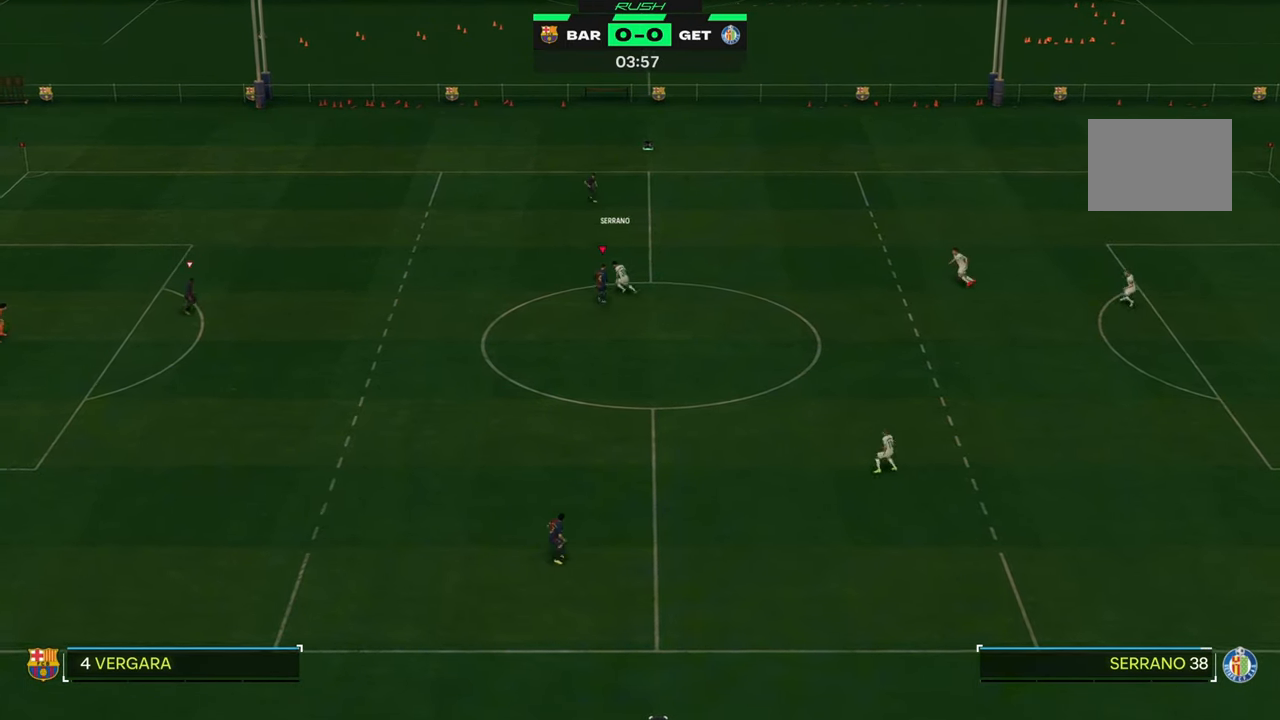
{"dt_ms": 500, "buttons": ["R2"], "left_stick": "center", "events": [[33, "B", "down"], [133, "B", "up"], [467, "left_stick", "center"]]}
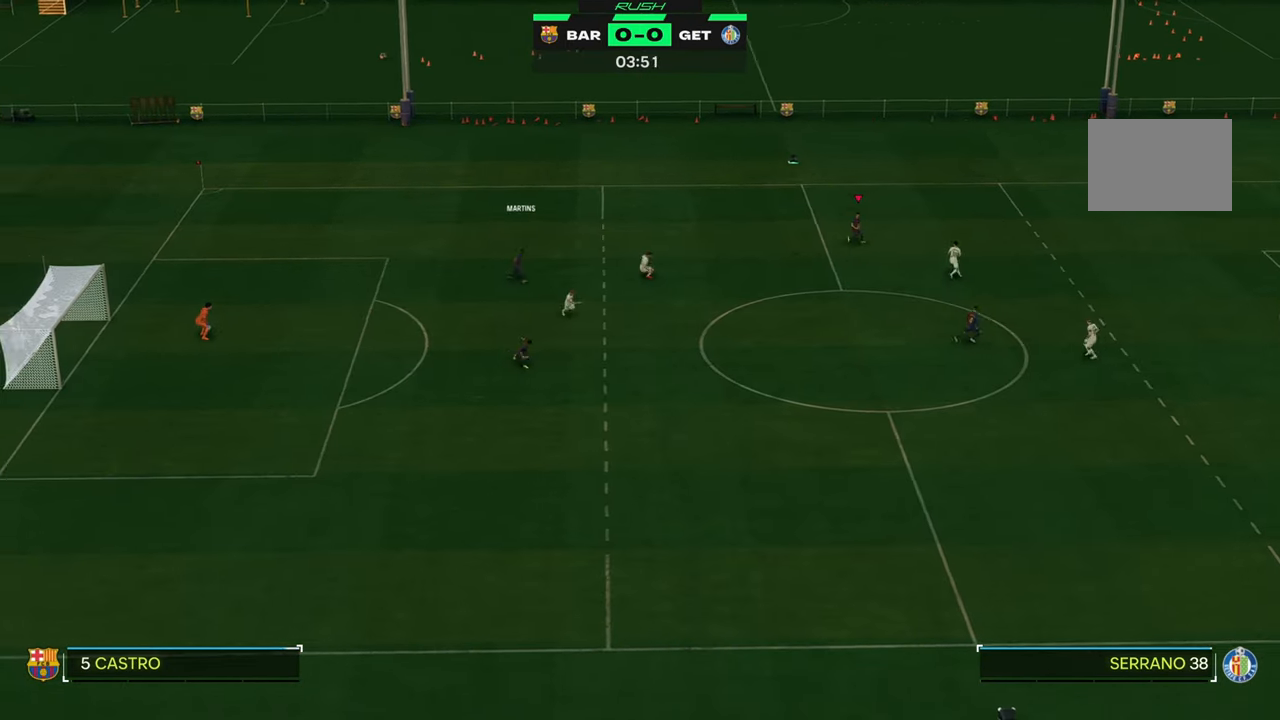
{"dt_ms": 500, "buttons": [], "left_stick": "up"}
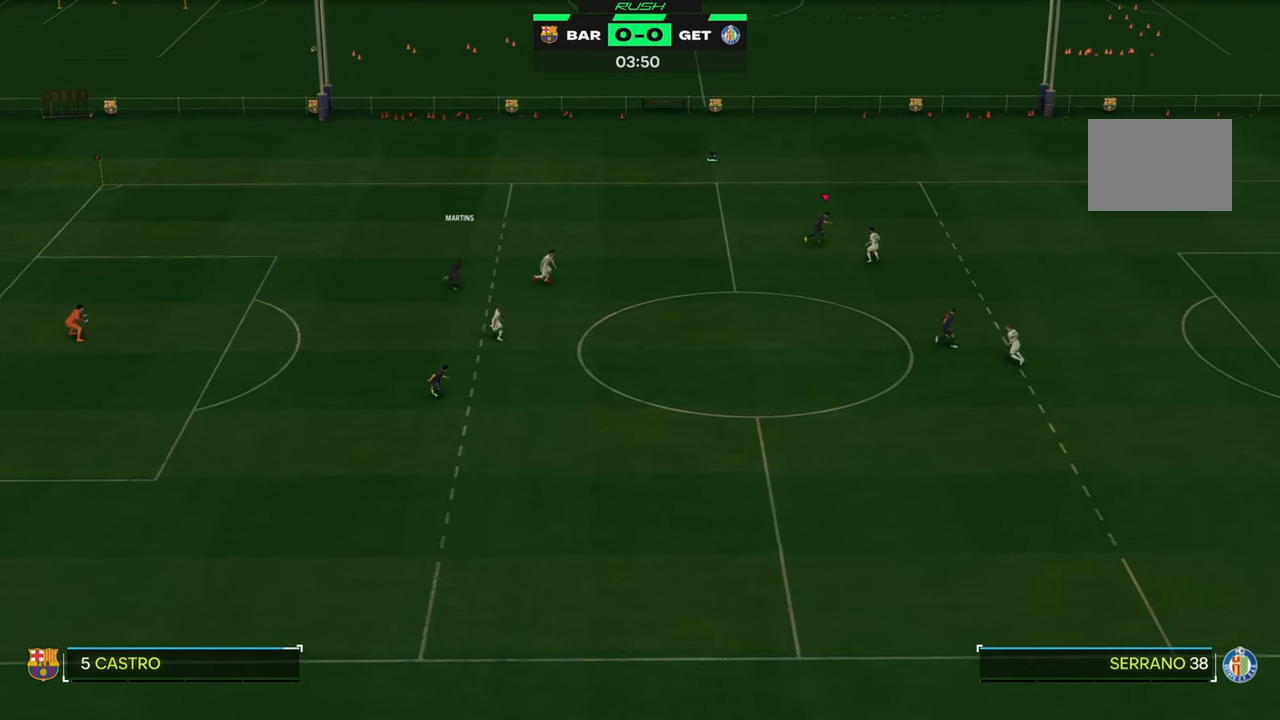
{"dt_ms": 500, "buttons": ["R2"], "left_stick": "center", "events": [[333, "R2", "down"], [400, "left_stick", "center"]]}
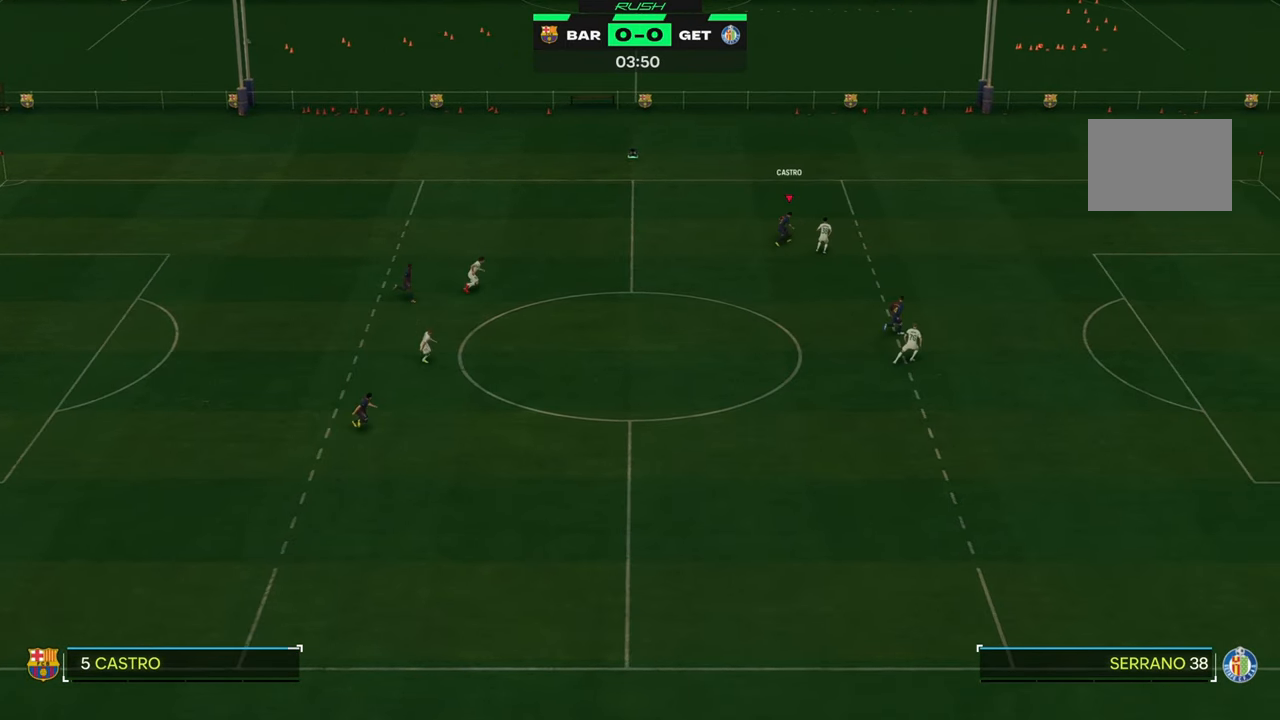
{"dt_ms": 500, "buttons": ["R2"], "left_stick": "down"}
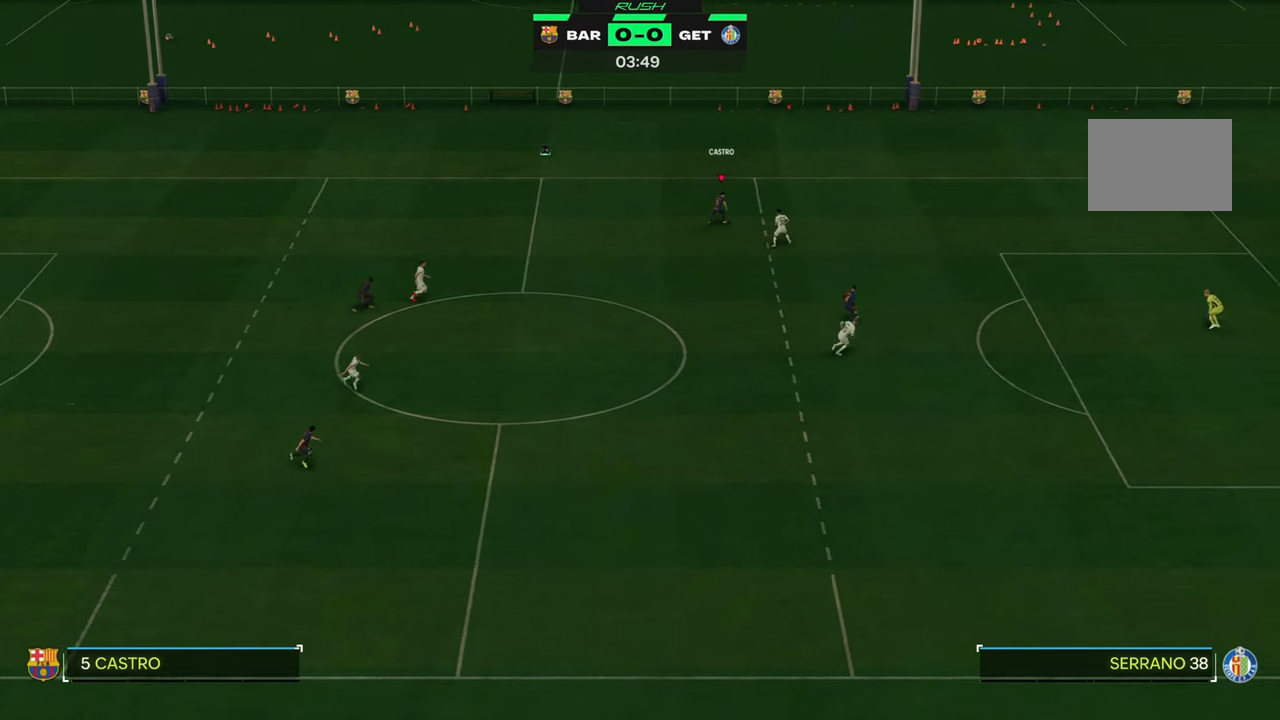
{"dt_ms": 500, "buttons": [], "left_stick": "down-left", "events": [[50, "R2", "up"], [300, "left_stick", "down-left"]]}
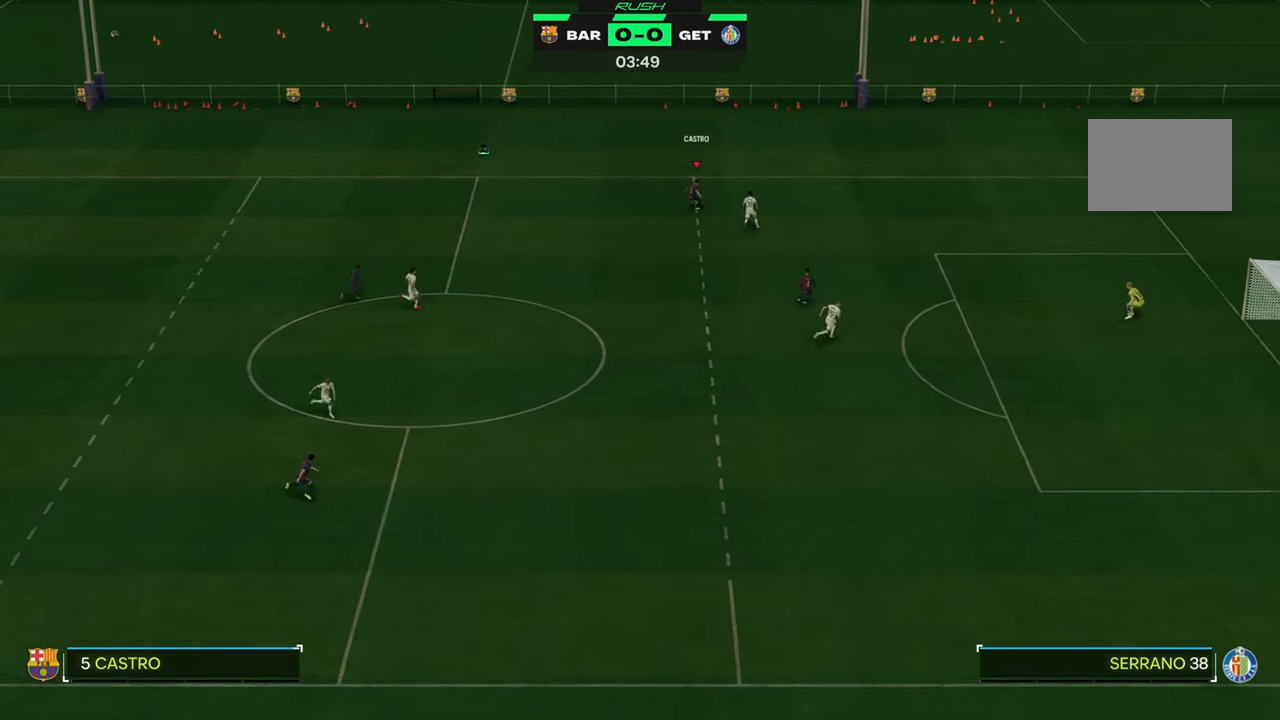
{"dt_ms": 500, "buttons": ["L2"], "left_stick": "down", "events": [[333, "A", "down"], [433, "A", "up"], [450, "L2", "down"], [467, "left_stick", "down"]]}
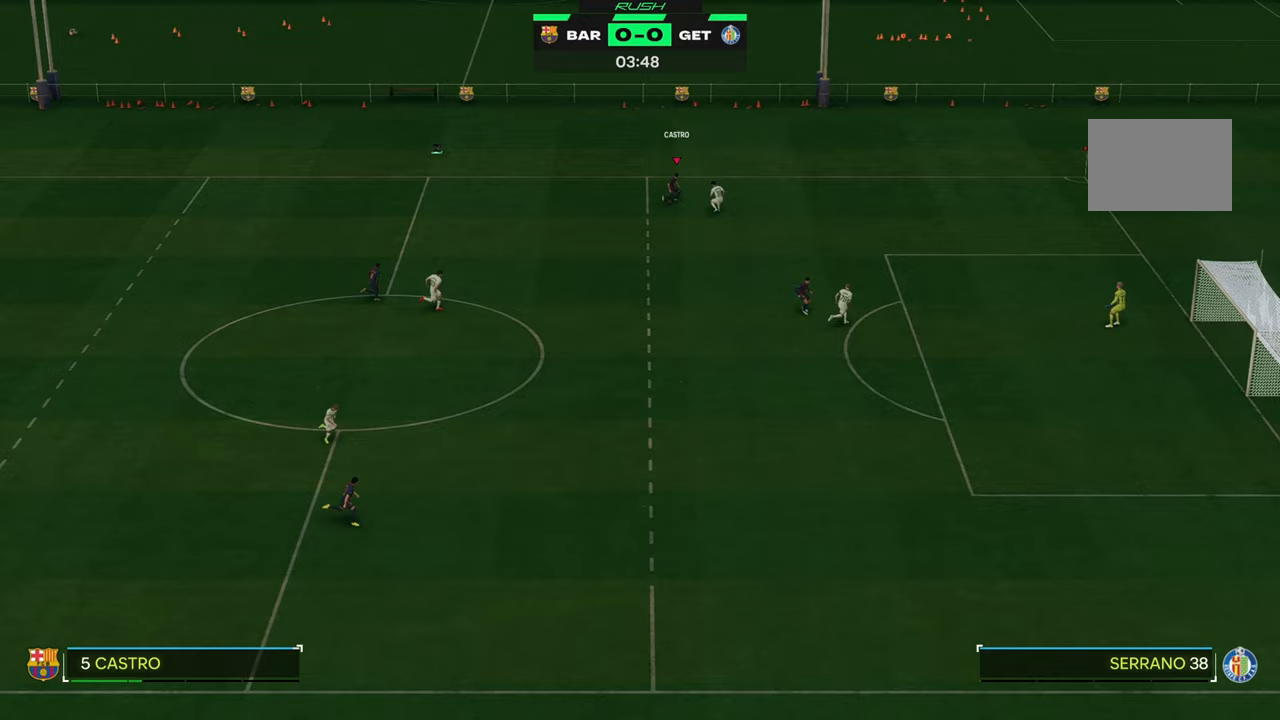
{"dt_ms": 500, "buttons": [], "left_stick": "down", "events": [[83, "L2", "up"]]}
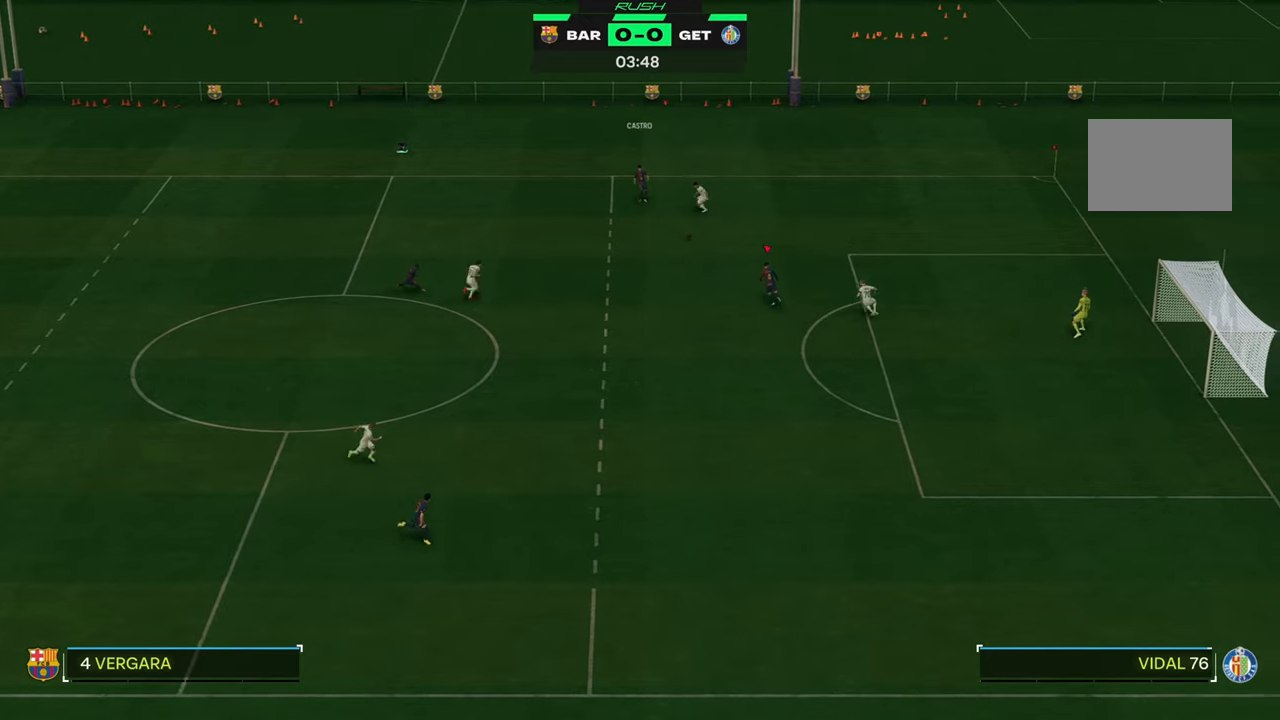
{"dt_ms": 500, "buttons": [], "left_stick": "down-left", "events": [[100, "left_stick", "down-left"]]}
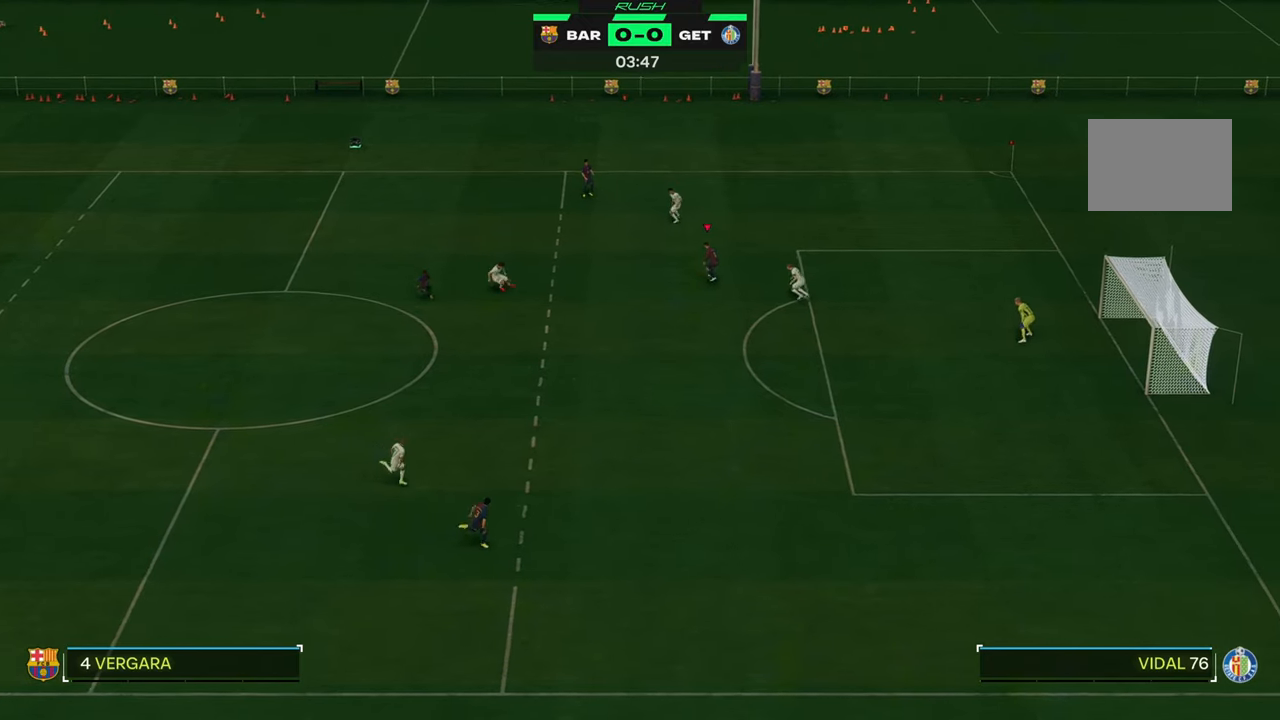
{"dt_ms": 500, "buttons": [], "left_stick": "down", "events": [[167, "Y", "down"], [267, "left_stick", "down"], [300, "Y", "up"]]}
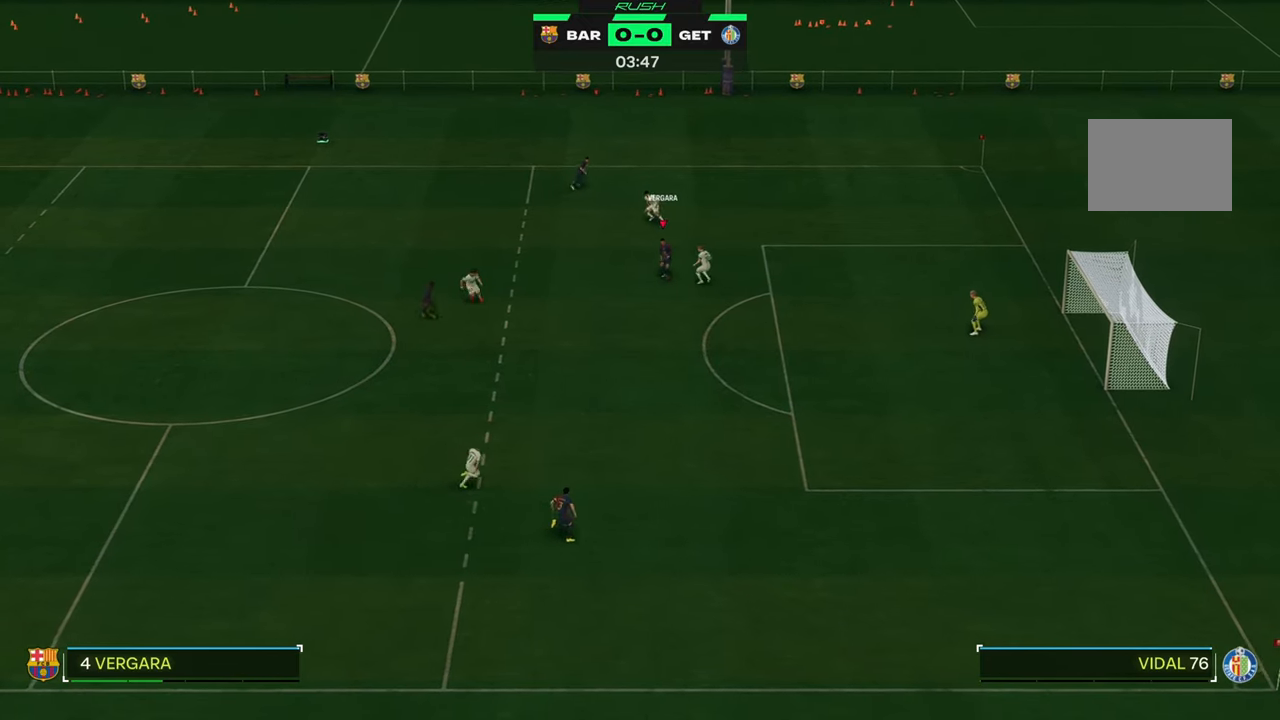
{"dt_ms": 500, "buttons": ["R2"], "left_stick": "center", "events": [[283, "R2", "down"], [433, "left_stick", "center"]]}
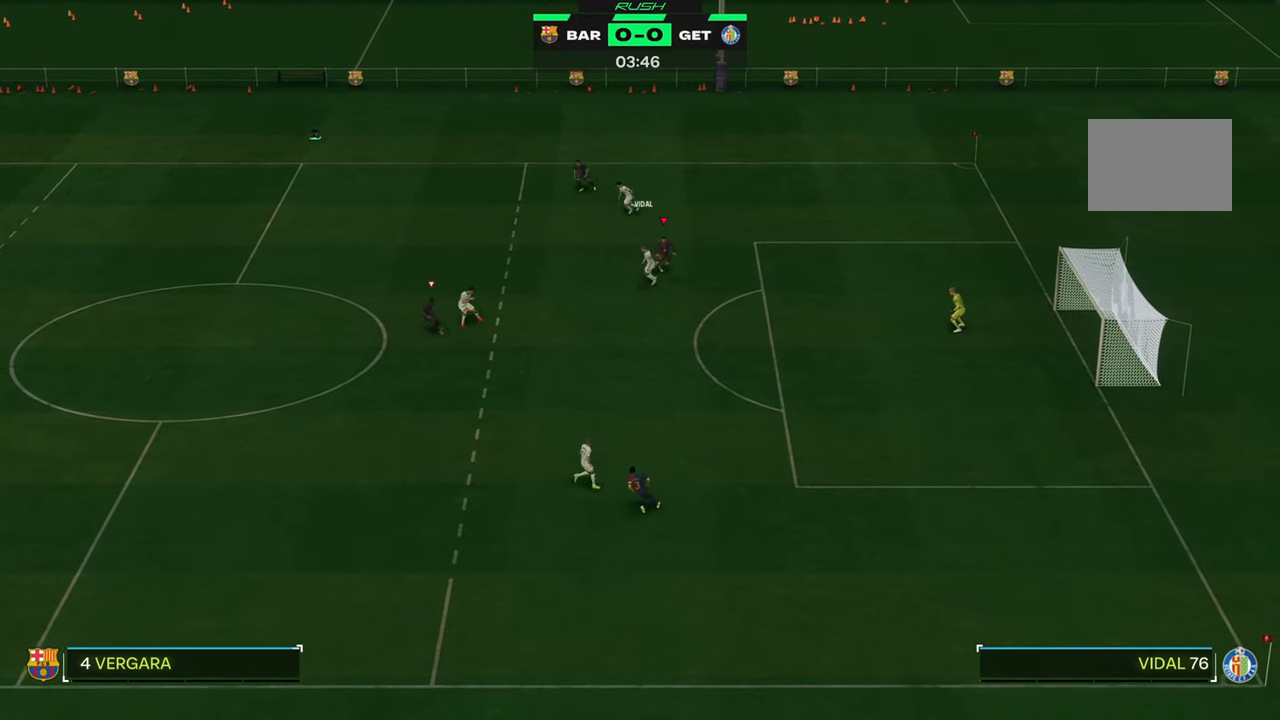
{"dt_ms": 500, "buttons": ["R2"], "left_stick": "left", "events": [[33, "left_stick", "down-left"], [183, "left_stick", "left"]]}
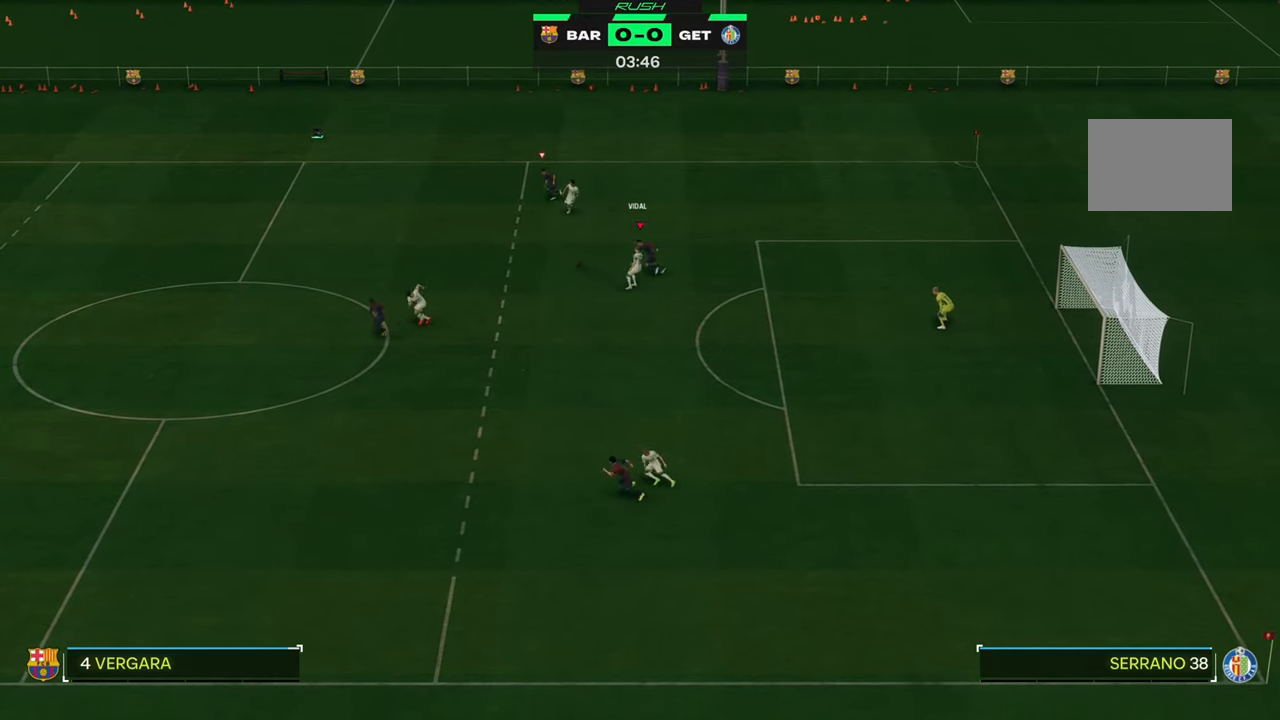
{"dt_ms": 500, "buttons": ["R2"], "left_stick": "left", "events": []}
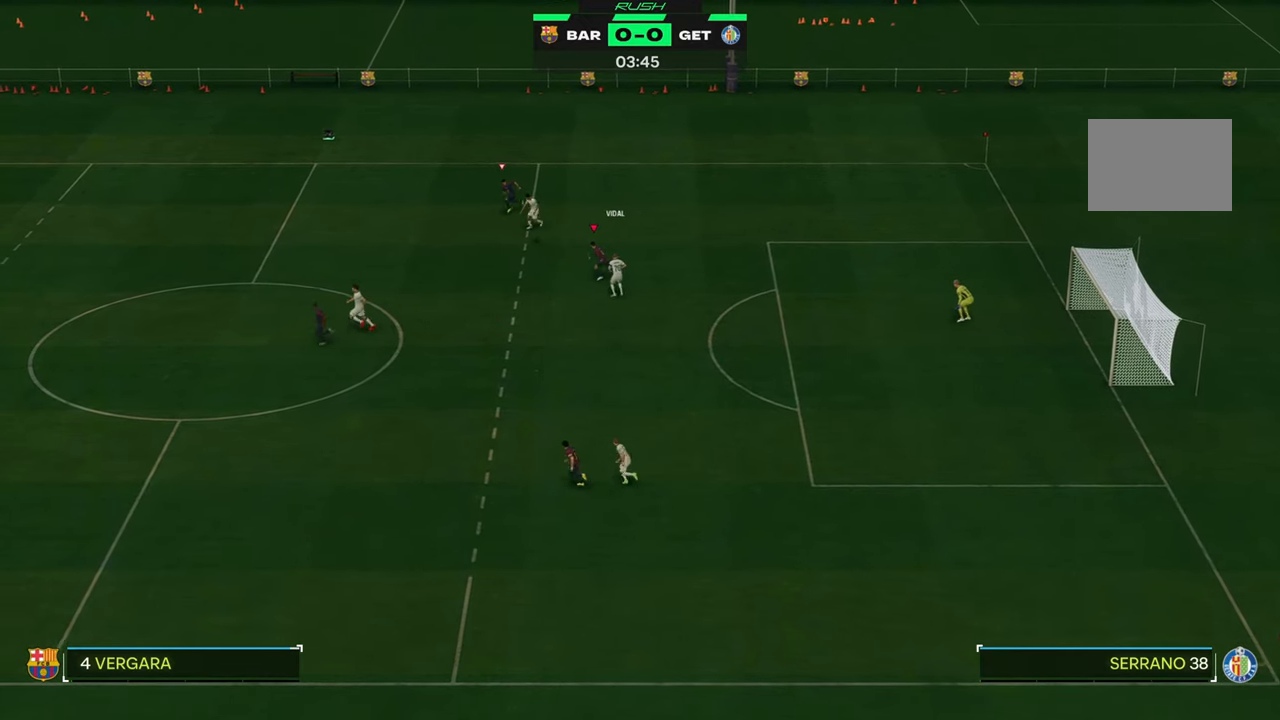
{"dt_ms": 500, "buttons": ["R2"], "left_stick": "left", "events": []}
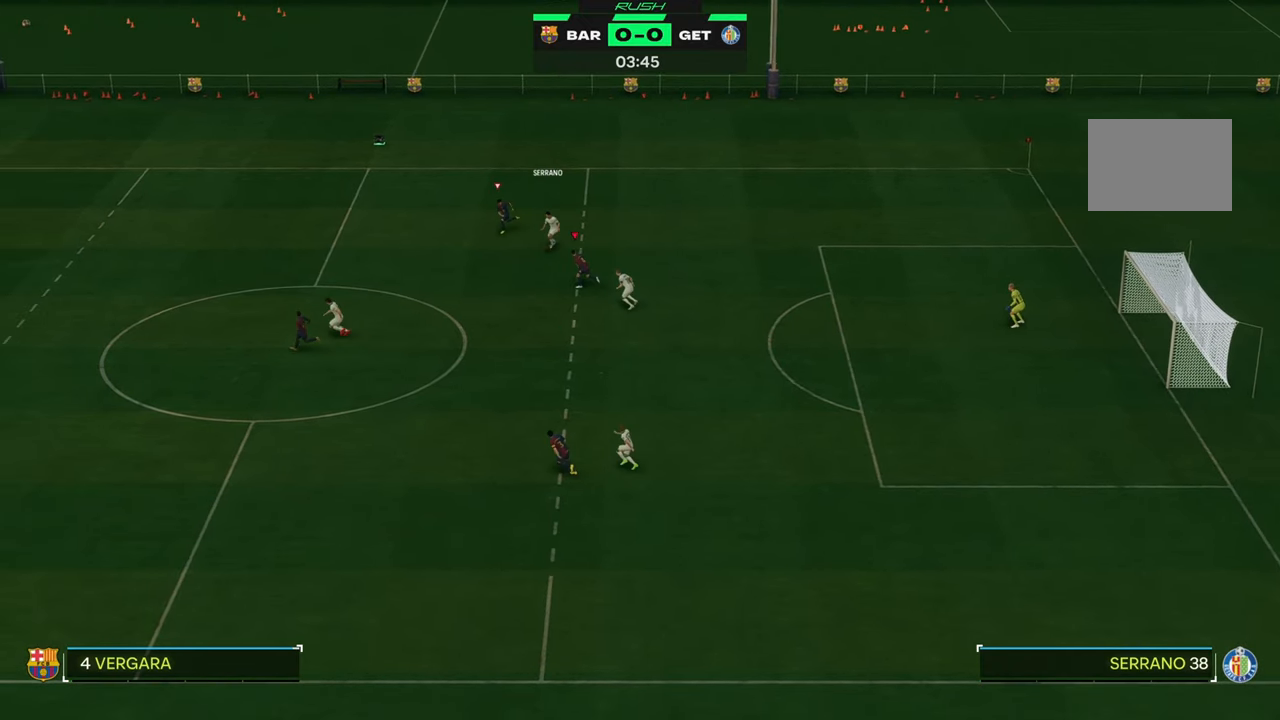
{"dt_ms": 1000, "buttons": ["R2"], "left_stick": "up-left"}
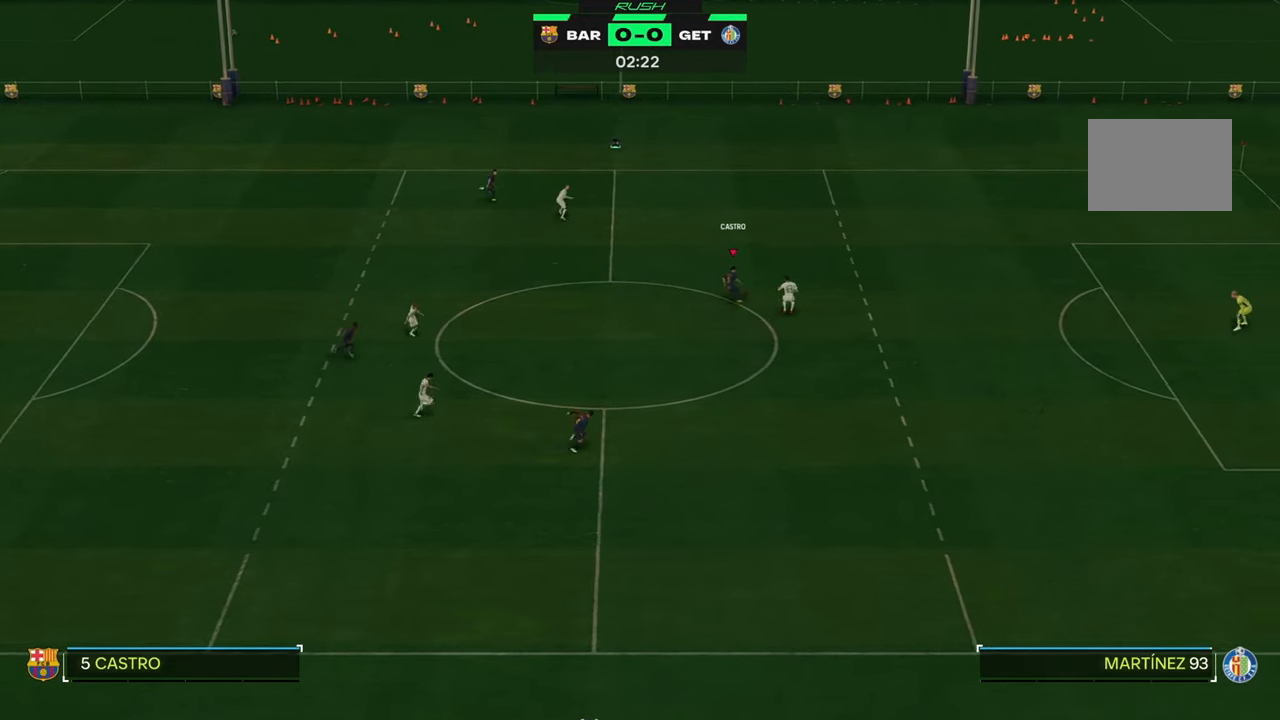
{"dt_ms": 500, "buttons": [], "left_stick": "down", "events": [[67, "left_stick", "up"], [200, "R2", "up"], [200, "left_stick", "down"], [283, "L1", "down"], [283, "Y", "down"], [450, "L1", "up"], [450, "Y", "up"]]}
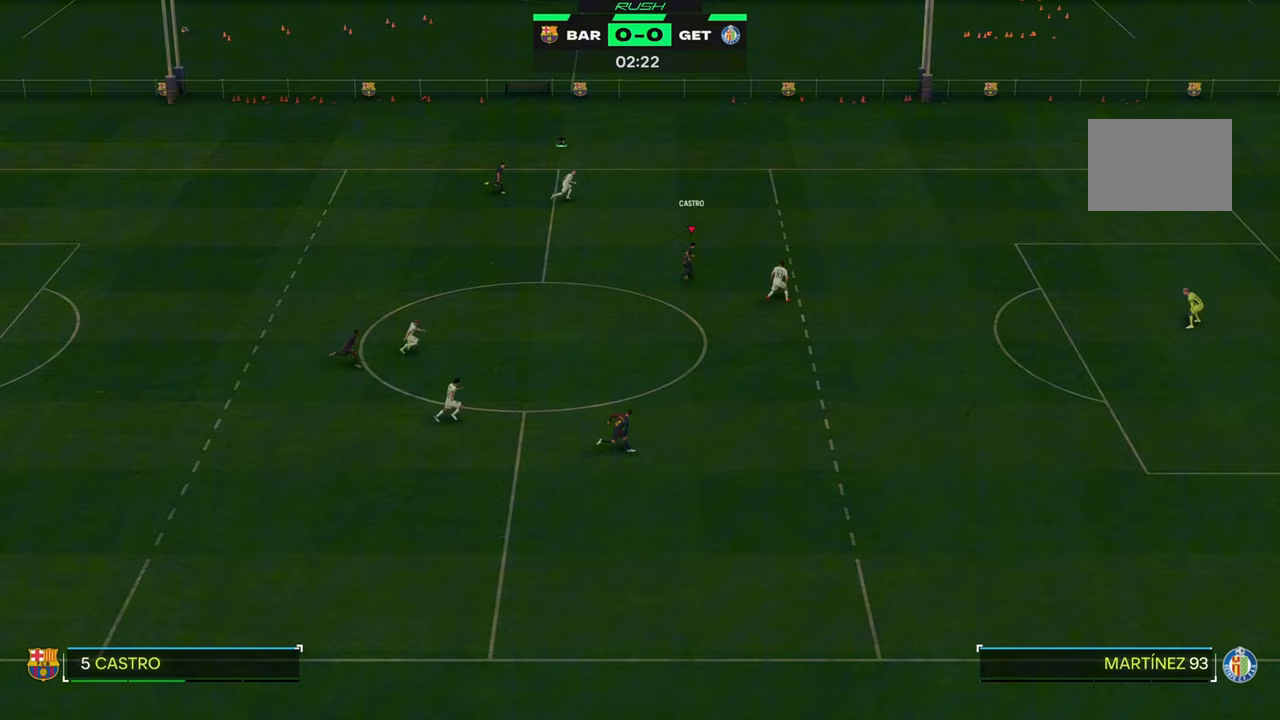
{"dt_ms": 500, "buttons": [], "left_stick": "down", "events": []}
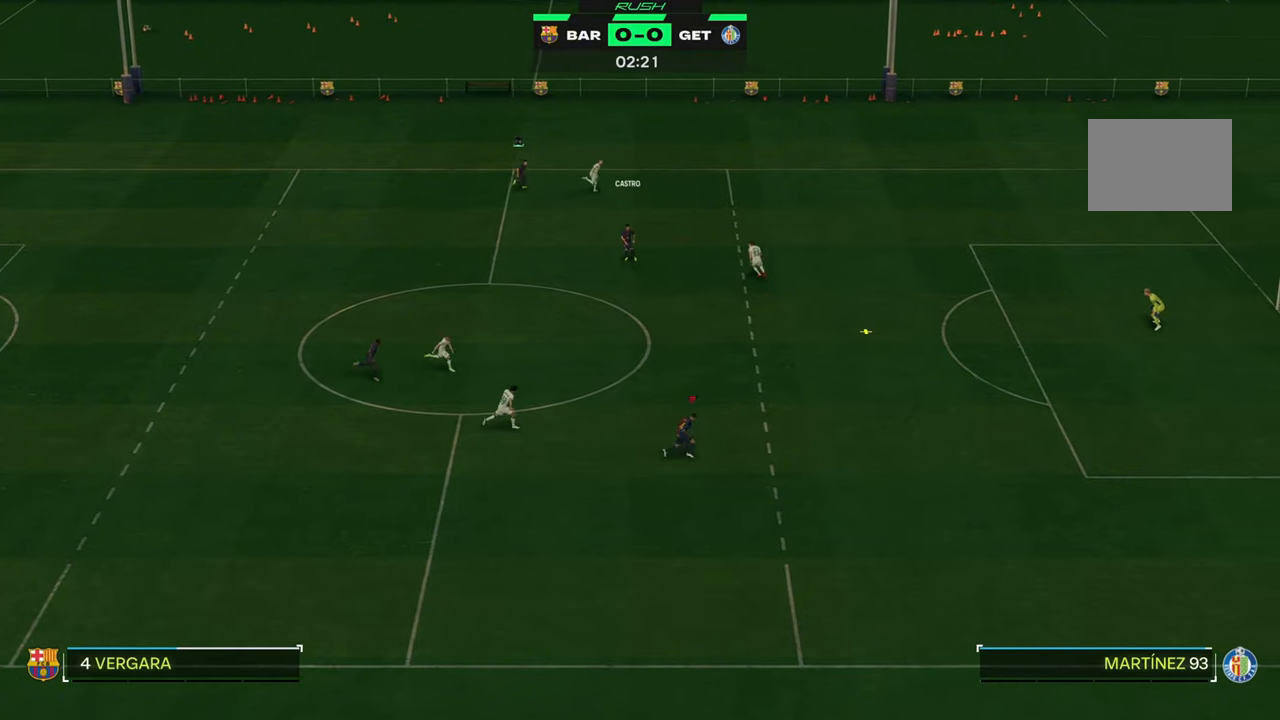
{"dt_ms": 500, "buttons": ["R2"], "left_stick": "up", "events": [[17, "R2", "down"], [117, "left_stick", "down-right"], [317, "left_stick", "center"], [483, "left_stick", "up"]]}
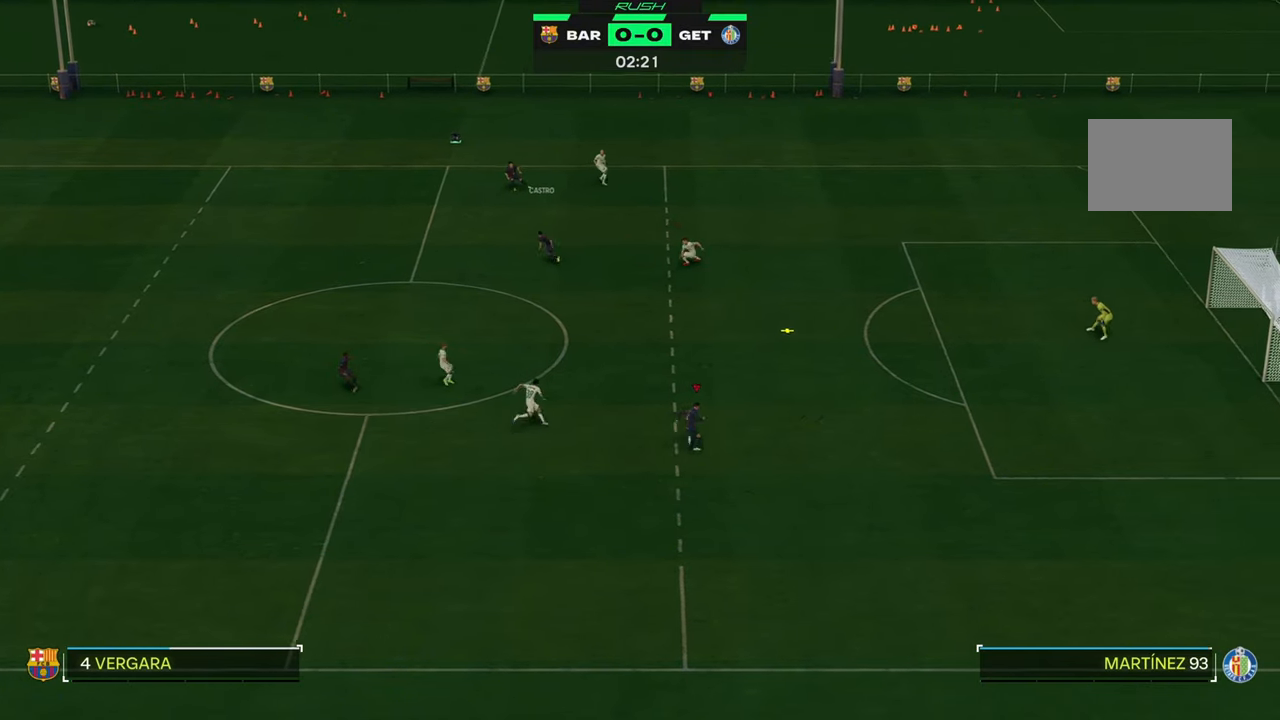
{"dt_ms": 500, "buttons": ["R2"], "left_stick": "up", "events": []}